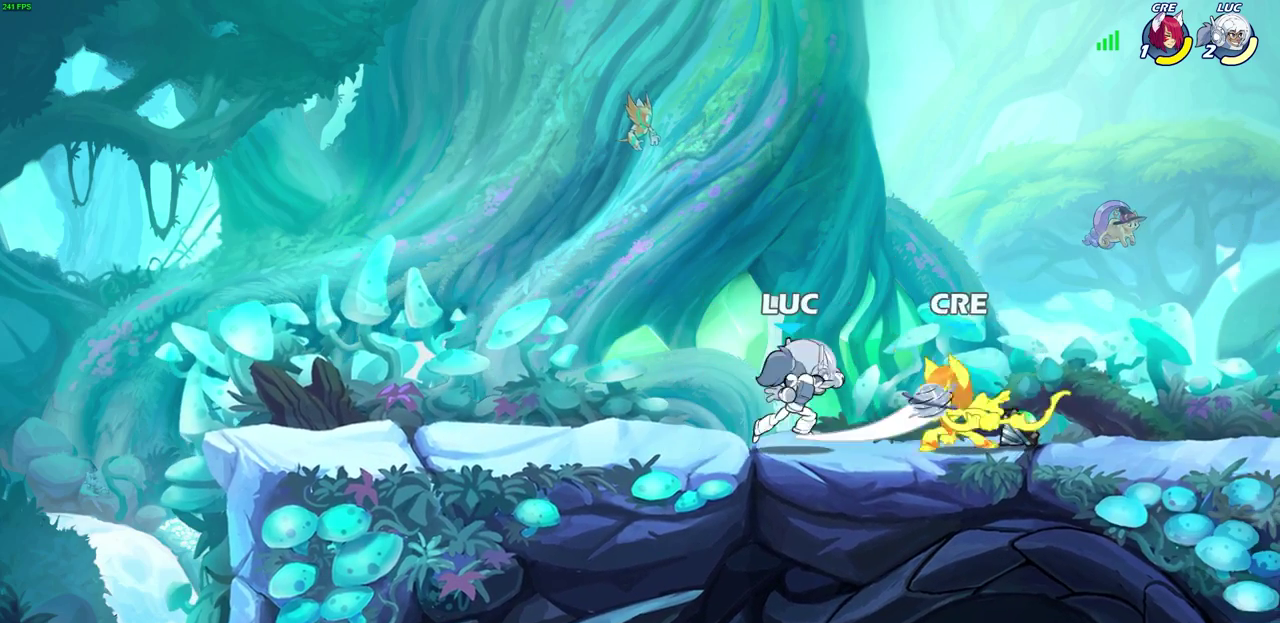
Gameplay with a controller (PlayStation layout); each line is a JSON object with the inputs held at the frame after it (dt_ms = milliseconds from this image to that frame). "events" lists button and stick changes between this image and that frame as [ms after this image, input, new state], when the widget could be followed in between. This document gives stick clicks only as held states, not as events.
{"dt_ms": 300, "buttons": [], "left_stick": "down", "right_stick": "center", "events": [[267, "left_stick", "down"]]}
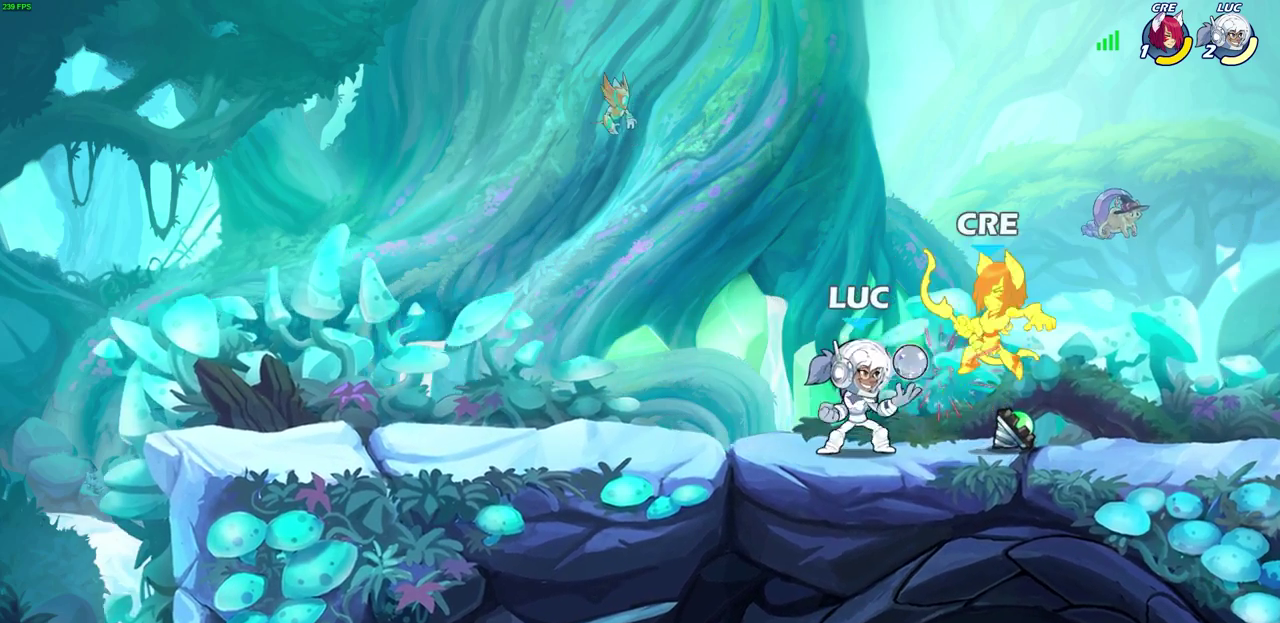
{"dt_ms": 600, "buttons": ["CROSS", "SQUARE"], "left_stick": "right", "right_stick": "center", "events": [[33, "SQUARE", "down"], [133, "SQUARE", "up"], [150, "left_stick", "center"], [467, "left_stick", "right"], [500, "CROSS", "down"], [583, "SQUARE", "down"]]}
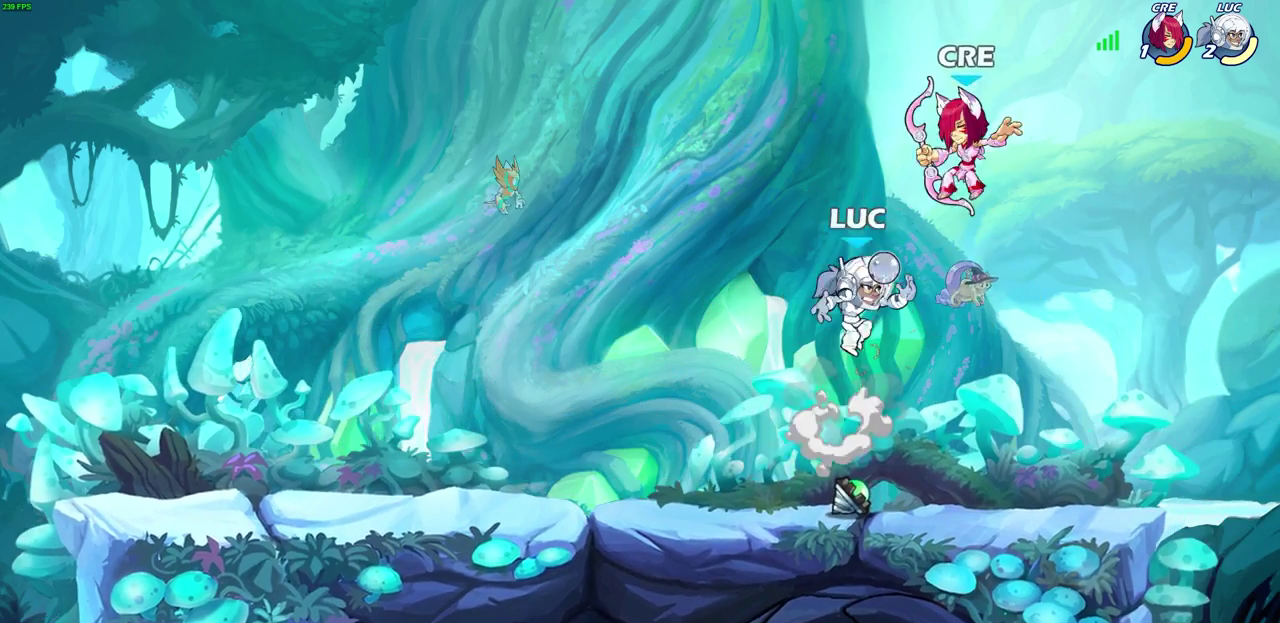
{"dt_ms": 700, "buttons": [], "left_stick": "center", "right_stick": "center", "events": [[33, "CROSS", "up"], [67, "SQUARE", "up"], [133, "left_stick", "center"], [250, "left_stick", "up"], [417, "left_stick", "center"], [517, "left_stick", "left"], [617, "SQUARE", "down"], [617, "left_stick", "down-left"], [683, "SQUARE", "up"], [683, "left_stick", "center"]]}
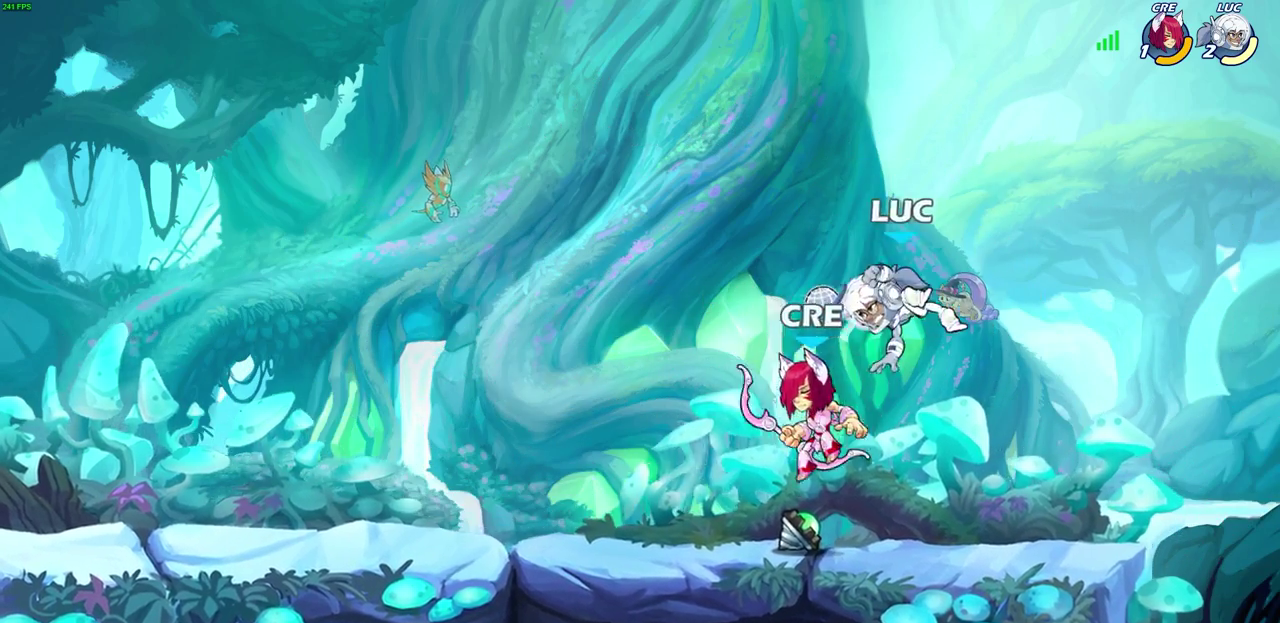
{"dt_ms": 400, "buttons": [], "left_stick": "left", "right_stick": "center", "events": [[317, "left_stick", "left"]]}
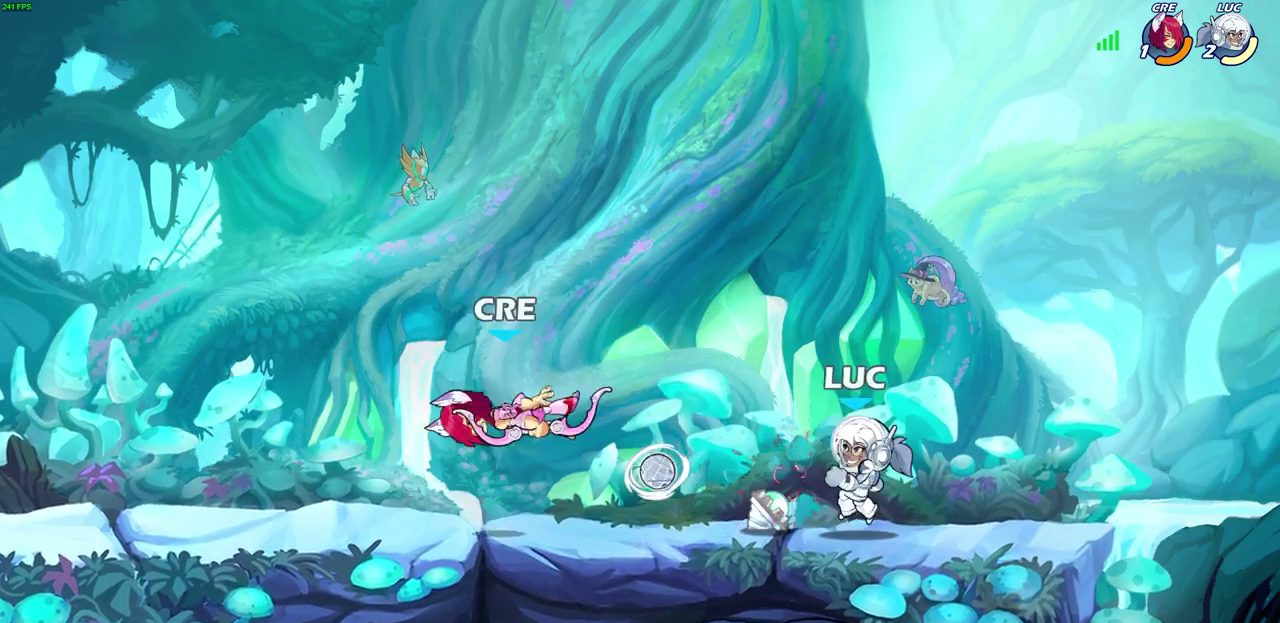
{"dt_ms": 300, "buttons": [], "left_stick": "left", "right_stick": "center", "events": [[33, "R2", "down"], [67, "CIRCLE", "down"], [150, "CIRCLE", "up"], [150, "R2", "up"]]}
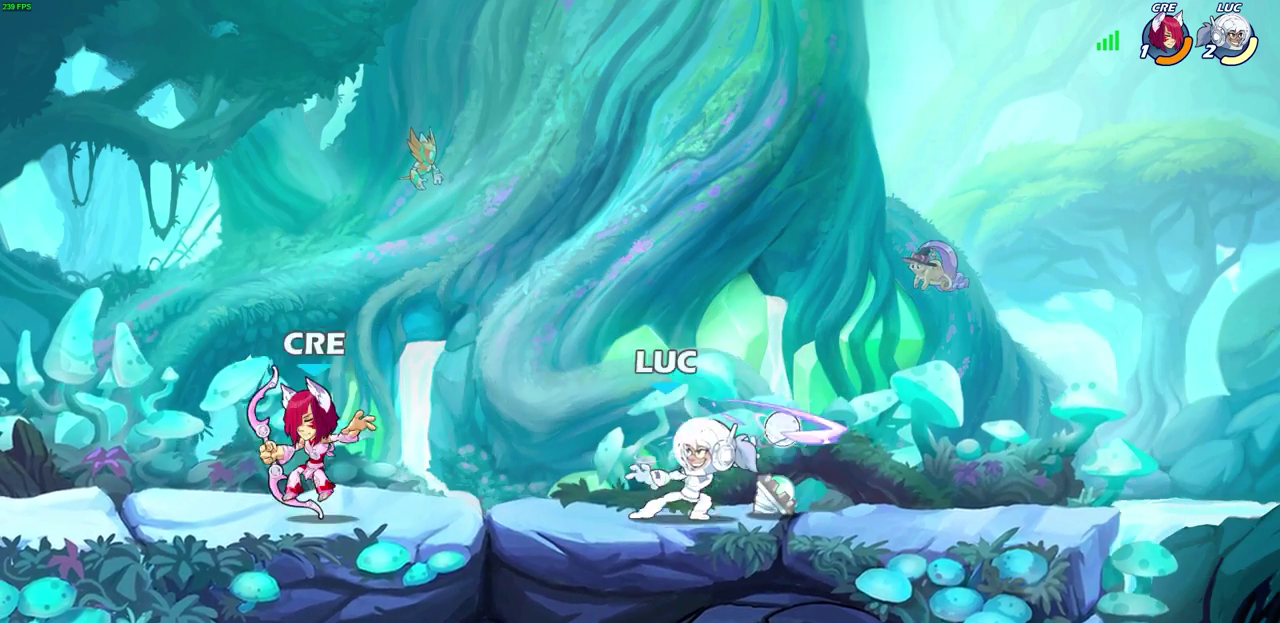
{"dt_ms": 700, "buttons": ["CROSS"], "left_stick": "center", "right_stick": "center", "events": [[383, "left_stick", "down-left"], [550, "left_stick", "down"], [600, "left_stick", "center"], [683, "CROSS", "down"]]}
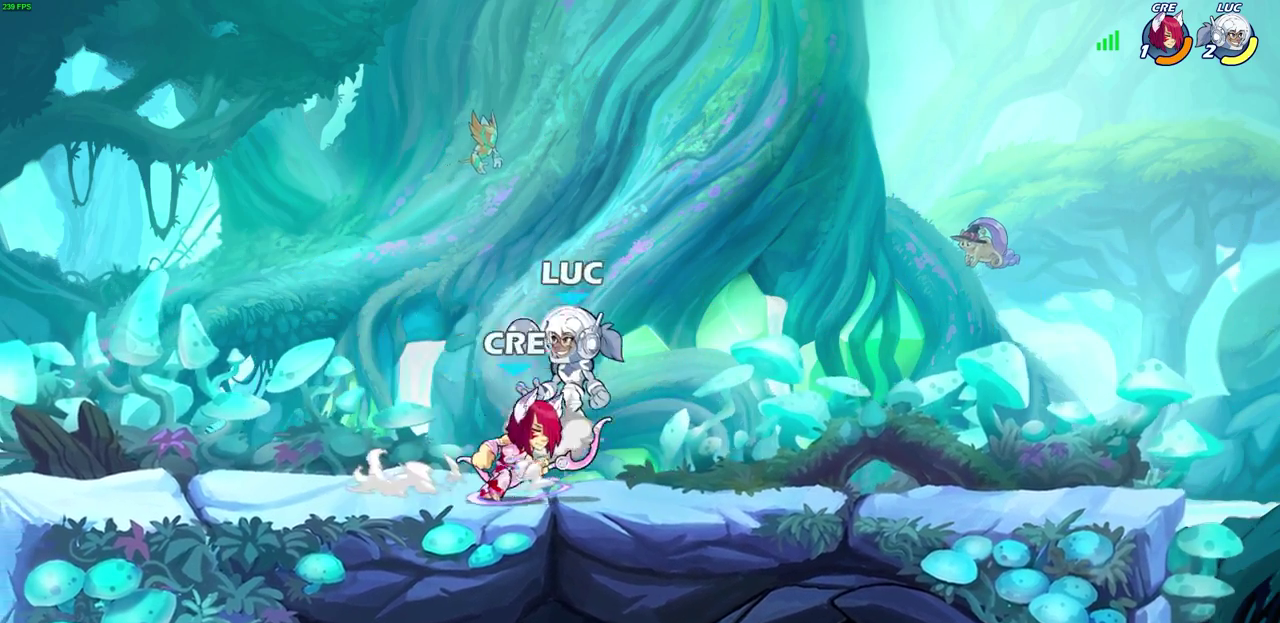
{"dt_ms": 600, "buttons": [], "left_stick": "center", "right_stick": "center", "events": [[50, "left_stick", "up-right"], [67, "R2", "down"], [167, "CROSS", "up"], [250, "R2", "up"], [283, "left_stick", "down"], [417, "left_stick", "down-right"], [500, "left_stick", "center"], [517, "SQUARE", "down"], [600, "SQUARE", "up"]]}
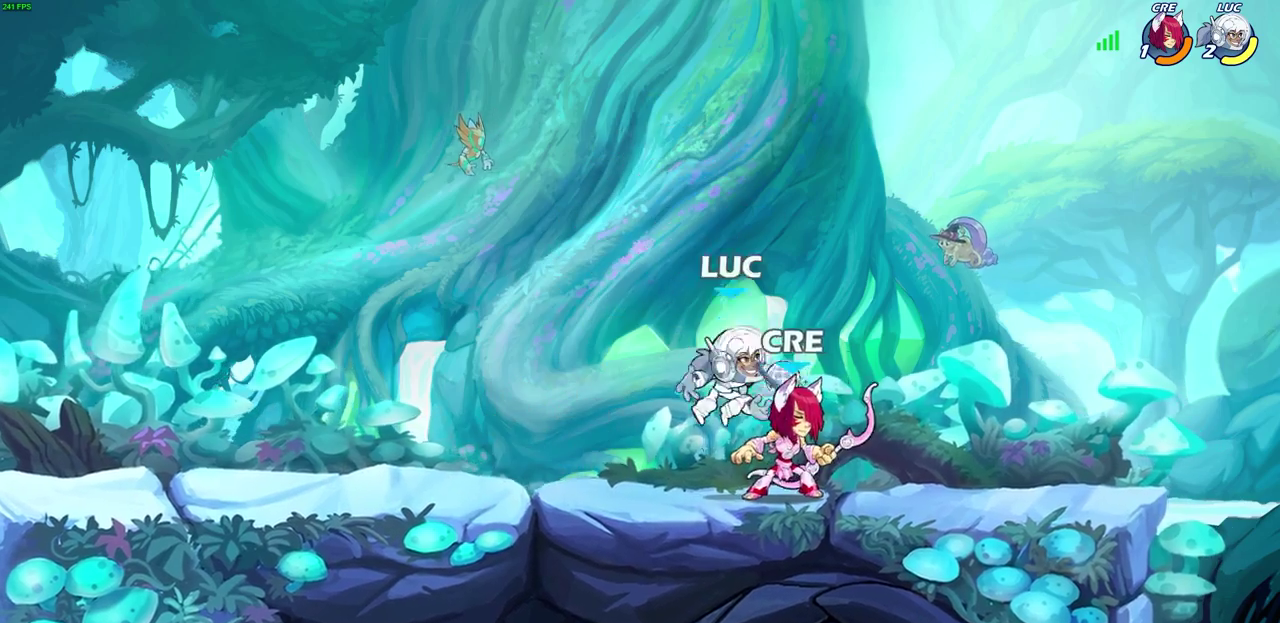
{"dt_ms": 600, "buttons": [], "left_stick": "center", "right_stick": "center", "events": [[383, "CROSS", "down"], [383, "left_stick", "up-right"], [433, "SQUARE", "down"], [483, "left_stick", "right"], [500, "CROSS", "up"], [567, "SQUARE", "up"], [567, "left_stick", "center"]]}
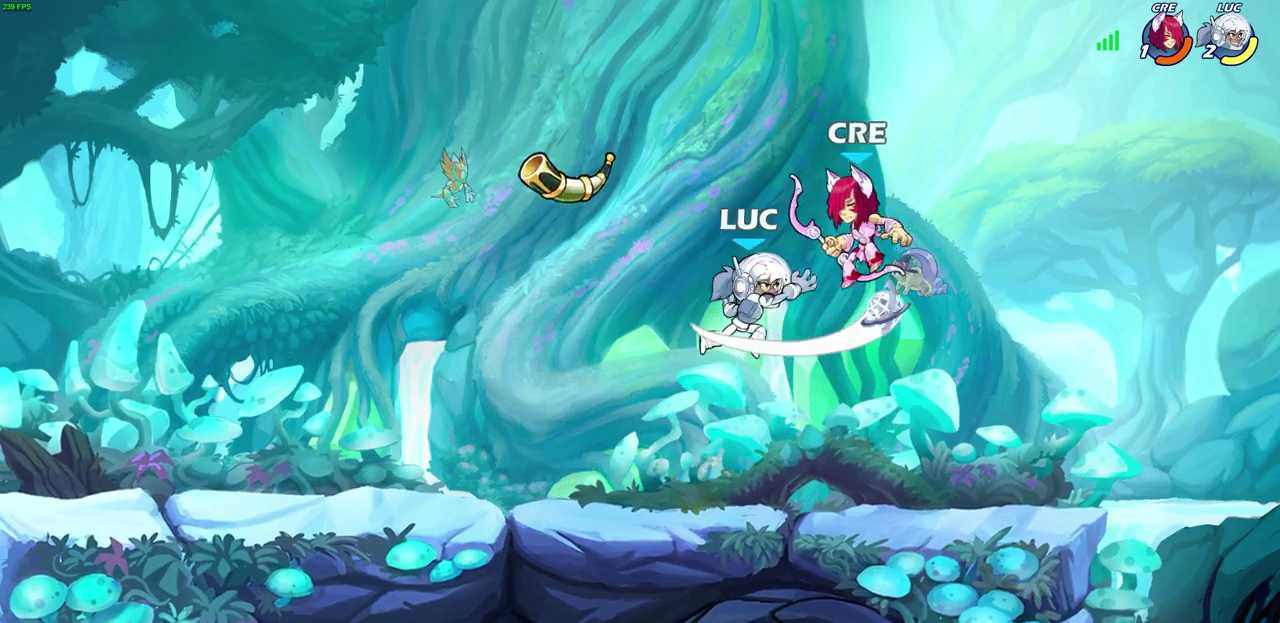
{"dt_ms": 300, "buttons": [], "left_stick": "center", "right_stick": "center", "events": []}
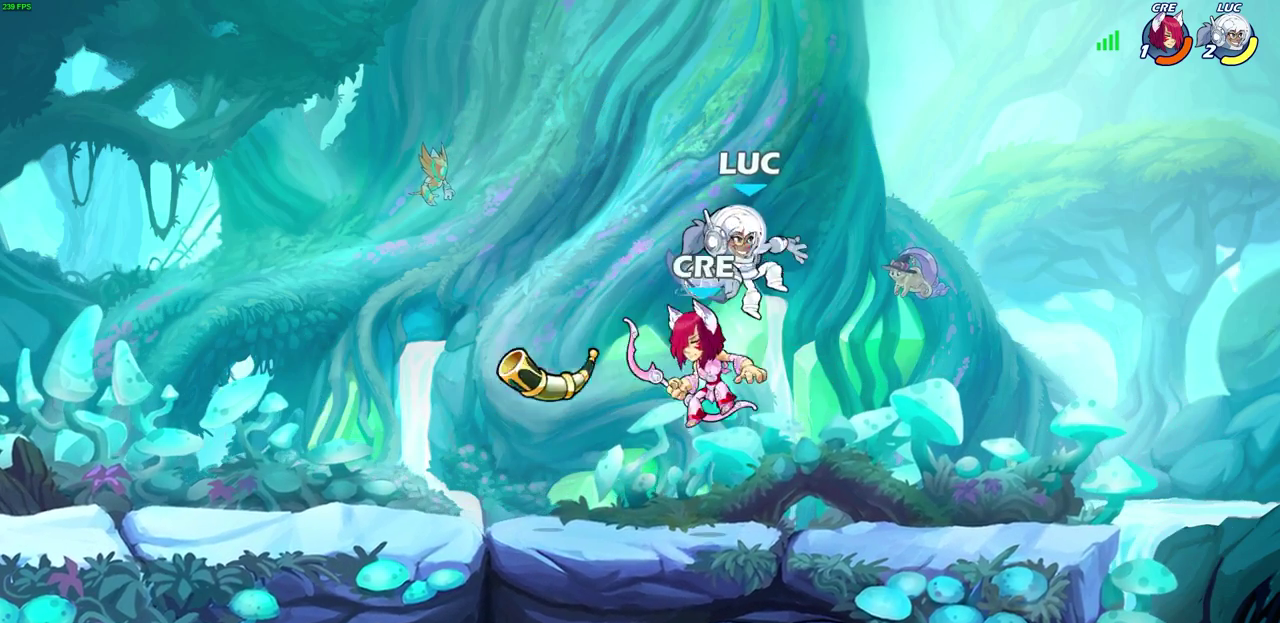
{"dt_ms": 300, "buttons": ["CROSS"], "left_stick": "up-left", "right_stick": "center", "events": [[100, "left_stick", "left"], [183, "CROSS", "down"], [233, "left_stick", "up-left"]]}
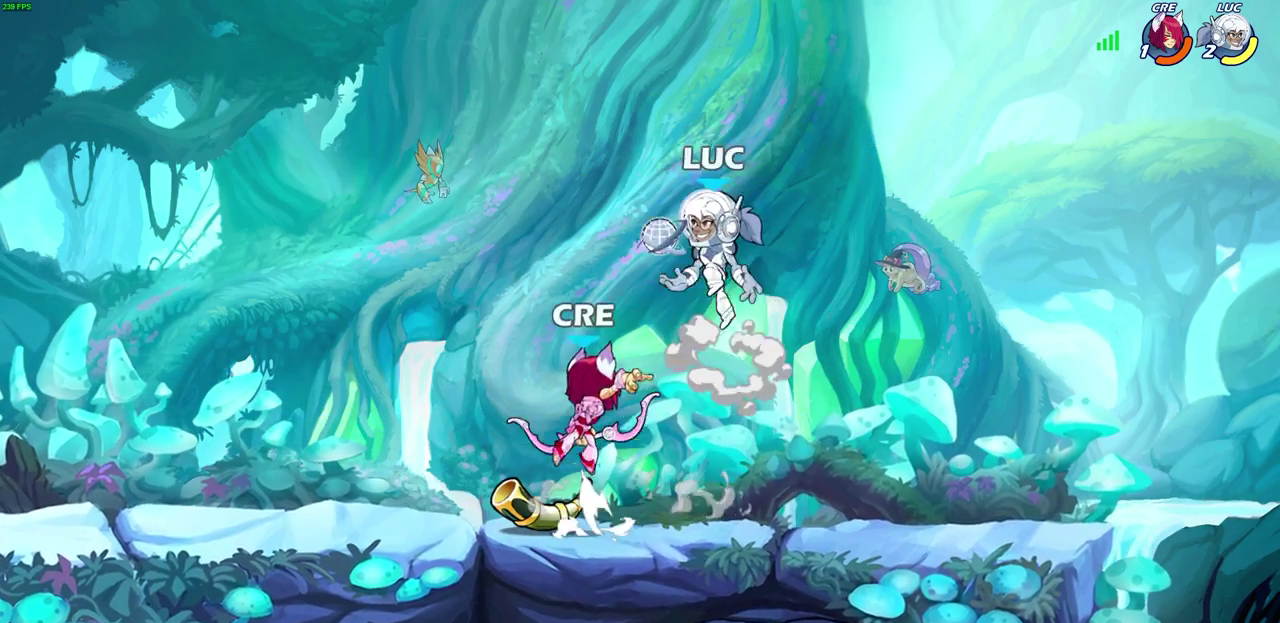
{"dt_ms": 600, "buttons": ["SQUARE"], "left_stick": "right", "right_stick": "center", "events": [[17, "left_stick", "up"], [50, "CROSS", "up"], [150, "left_stick", "down"], [300, "left_stick", "up-right"], [450, "left_stick", "center"], [567, "SQUARE", "down"], [600, "left_stick", "right"]]}
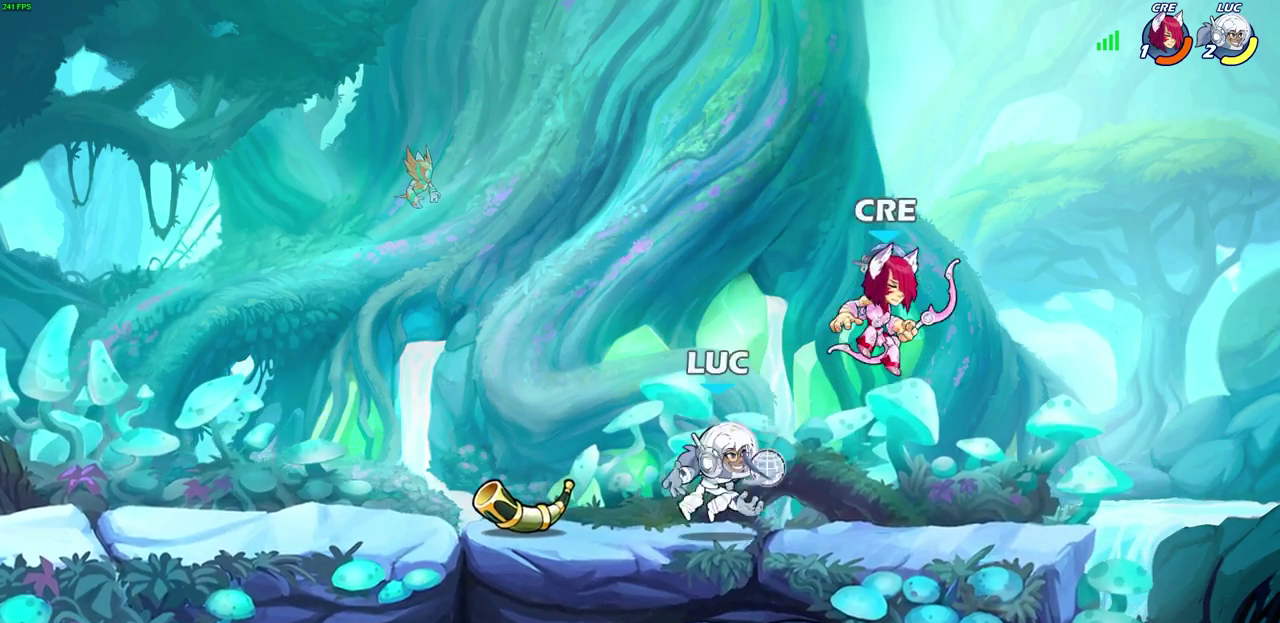
{"dt_ms": 600, "buttons": [], "left_stick": "left", "right_stick": "center", "events": [[33, "SQUARE", "up"], [350, "left_stick", "center"], [550, "left_stick", "left"]]}
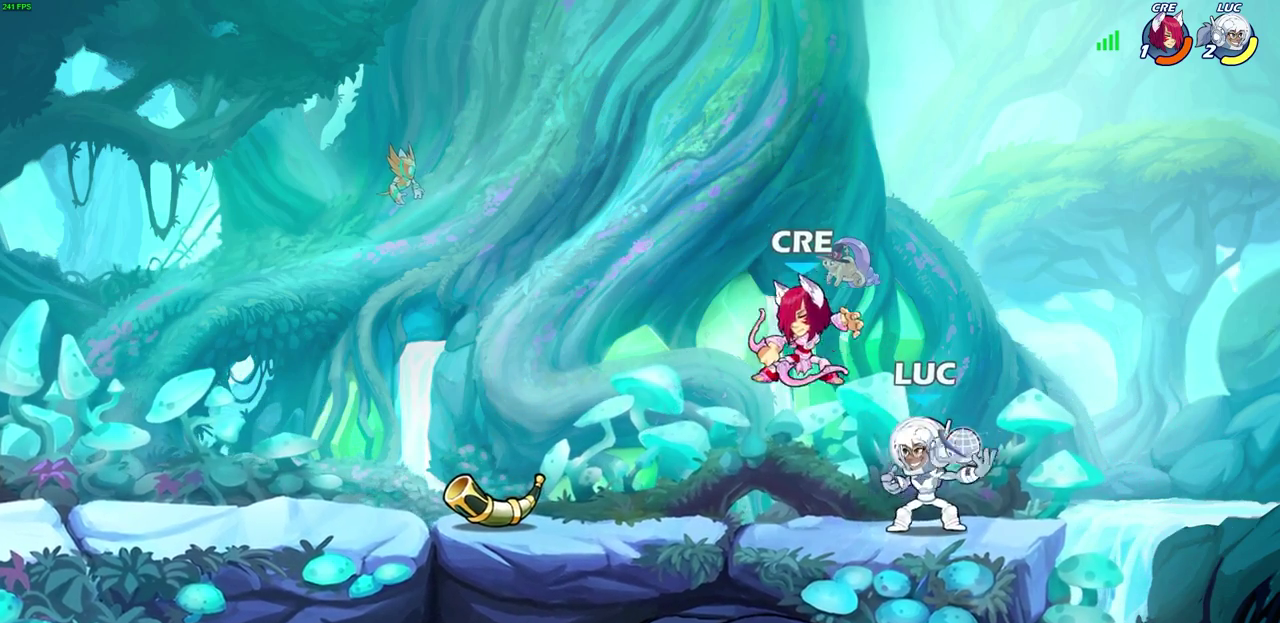
{"dt_ms": 700, "buttons": [], "left_stick": "center", "right_stick": "center", "events": [[50, "SQUARE", "down"], [117, "SQUARE", "up"], [117, "left_stick", "center"], [517, "left_stick", "down"], [583, "CIRCLE", "down"], [650, "CIRCLE", "up"], [650, "left_stick", "center"]]}
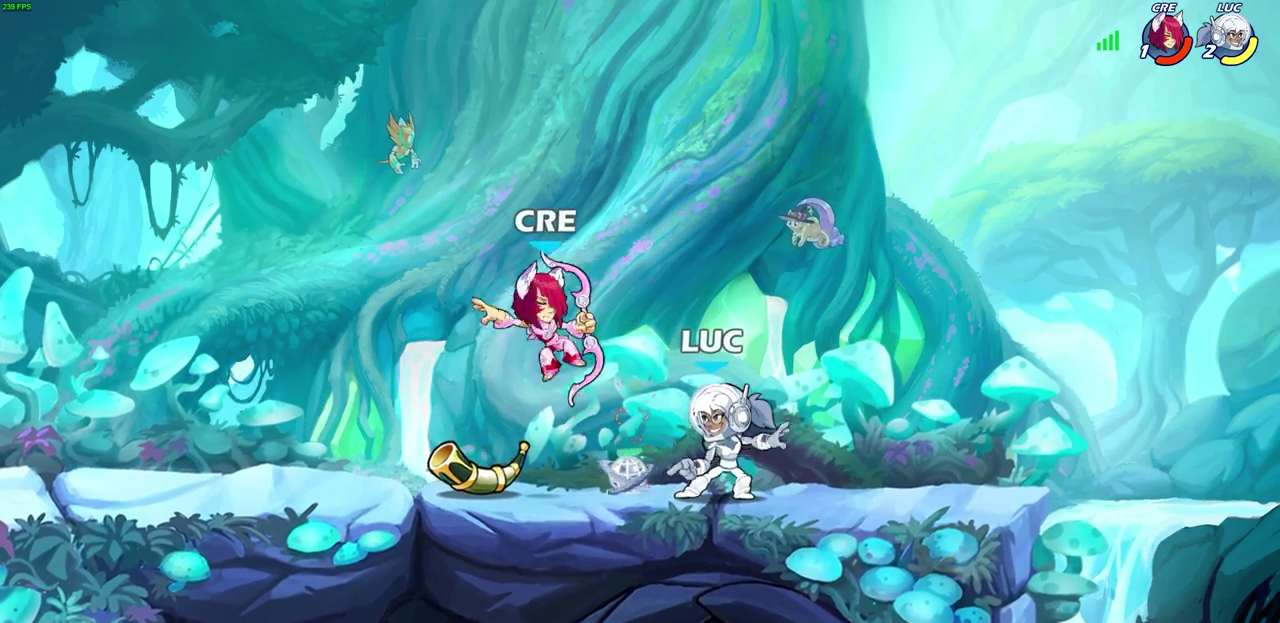
{"dt_ms": 300, "buttons": [], "left_stick": "left", "right_stick": "center", "events": [[217, "left_stick", "left"]]}
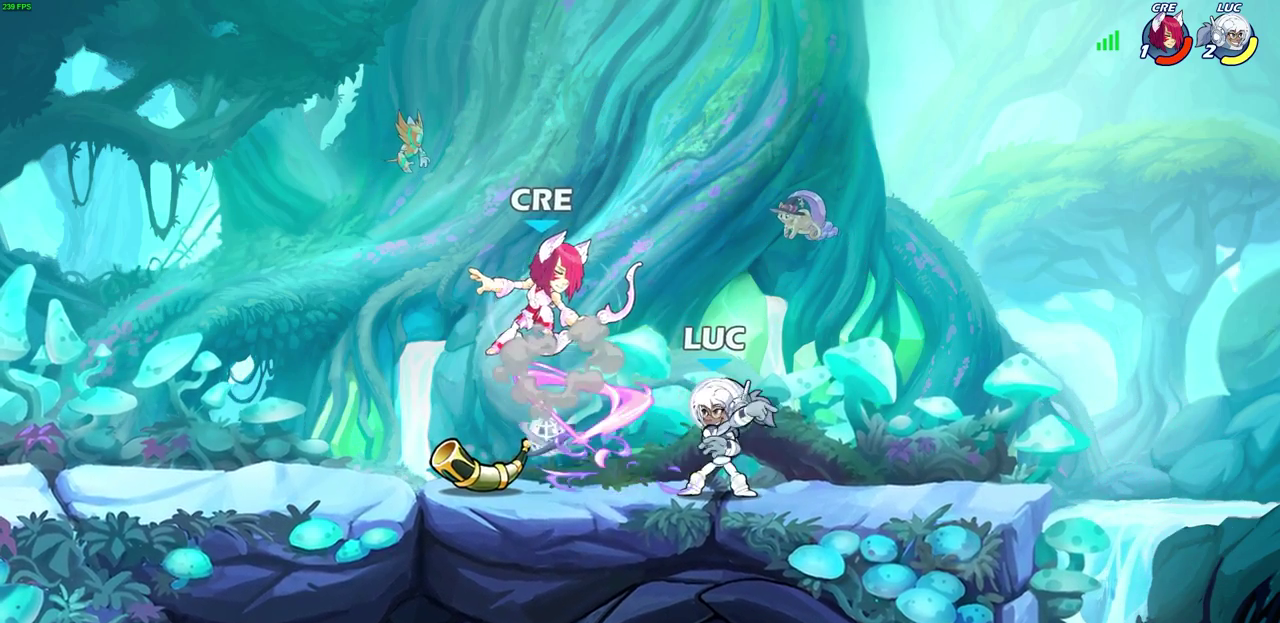
{"dt_ms": 700, "buttons": [], "left_stick": "center", "right_stick": "center", "events": [[400, "left_stick", "center"], [517, "SQUARE", "down"], [617, "SQUARE", "up"]]}
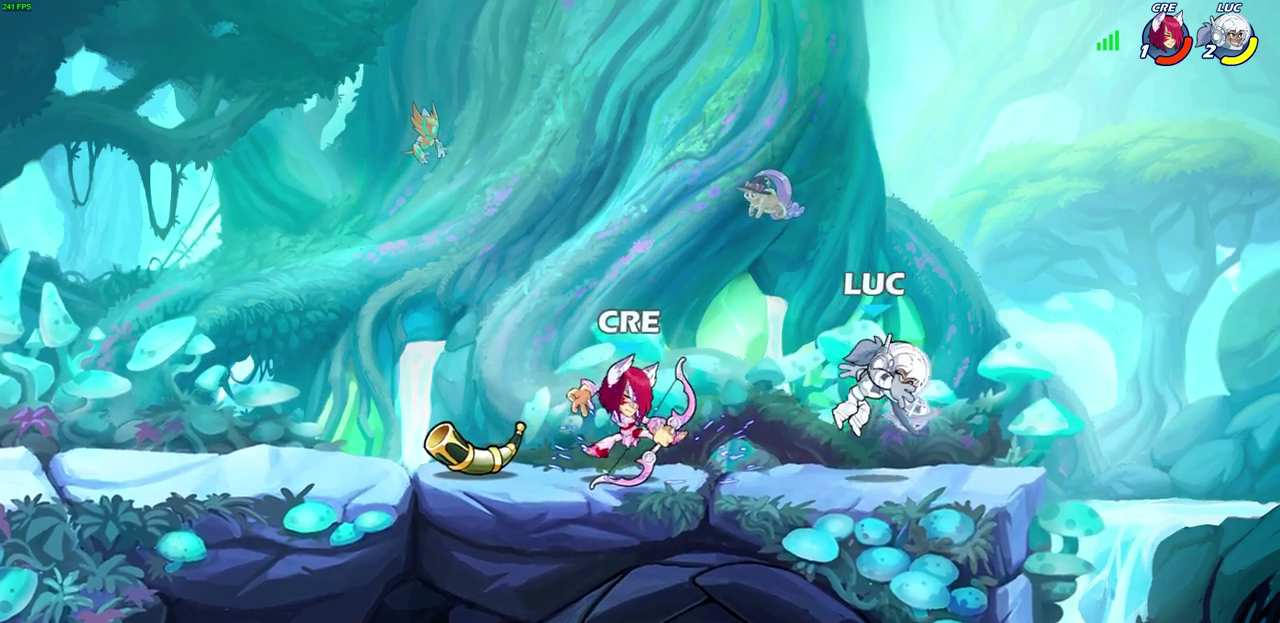
{"dt_ms": 300, "buttons": ["R2"], "left_stick": "up-left", "right_stick": "center", "events": [[67, "left_stick", "up-right"], [133, "R2", "down"], [217, "left_stick", "up"], [267, "left_stick", "up-left"]]}
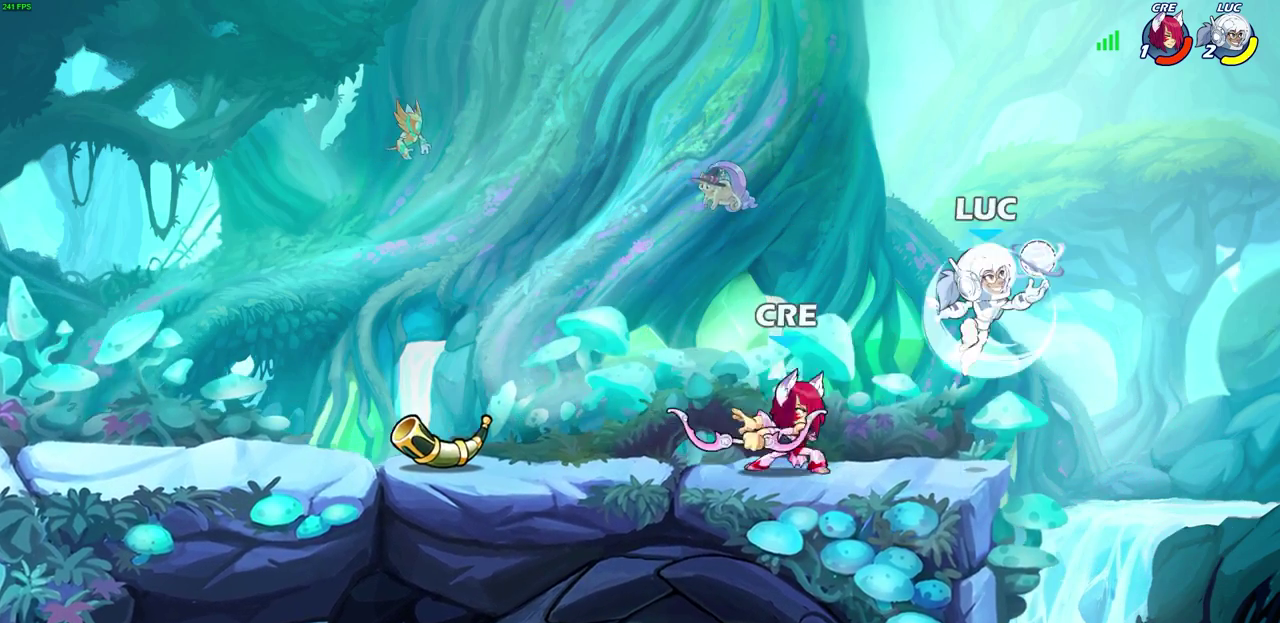
{"dt_ms": 300, "buttons": [], "left_stick": "center", "right_stick": "center", "events": [[50, "R2", "up"], [50, "left_stick", "down-left"], [150, "SQUARE", "down"], [233, "left_stick", "down"], [250, "SQUARE", "up"], [300, "left_stick", "center"]]}
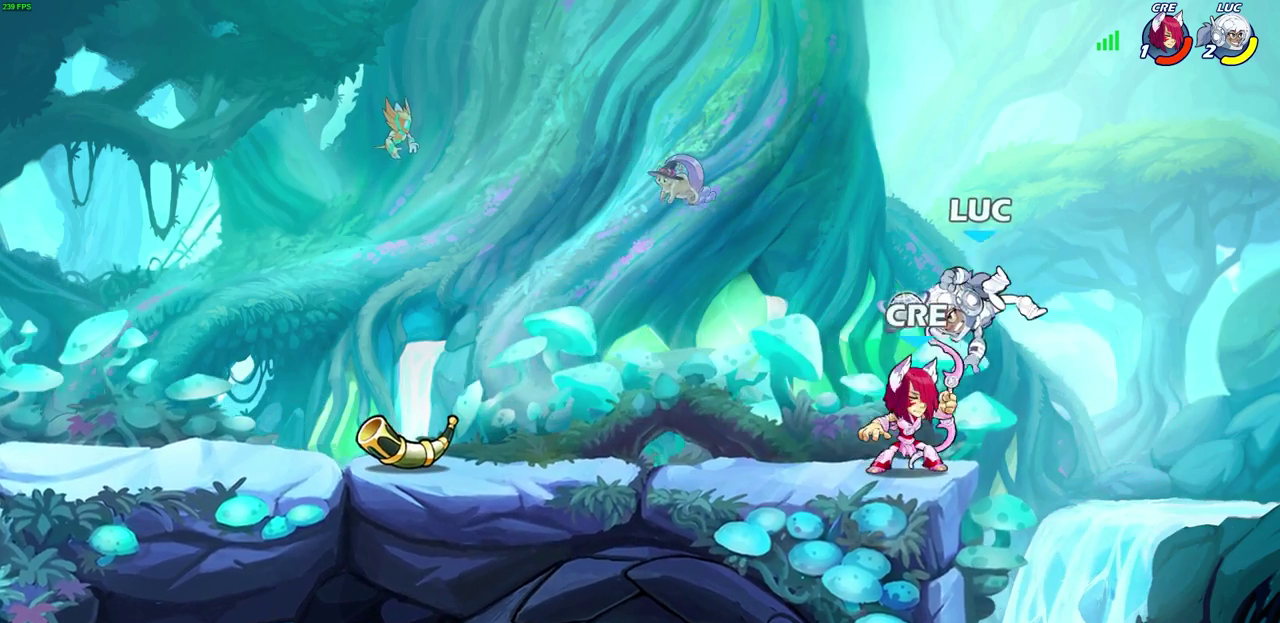
{"dt_ms": 600, "buttons": [], "left_stick": "left", "right_stick": "center", "events": [[167, "left_stick", "left"], [333, "left_stick", "up-left"], [400, "CROSS", "down"], [433, "left_stick", "up-right"], [517, "left_stick", "up-left"], [567, "CROSS", "up"], [600, "left_stick", "left"]]}
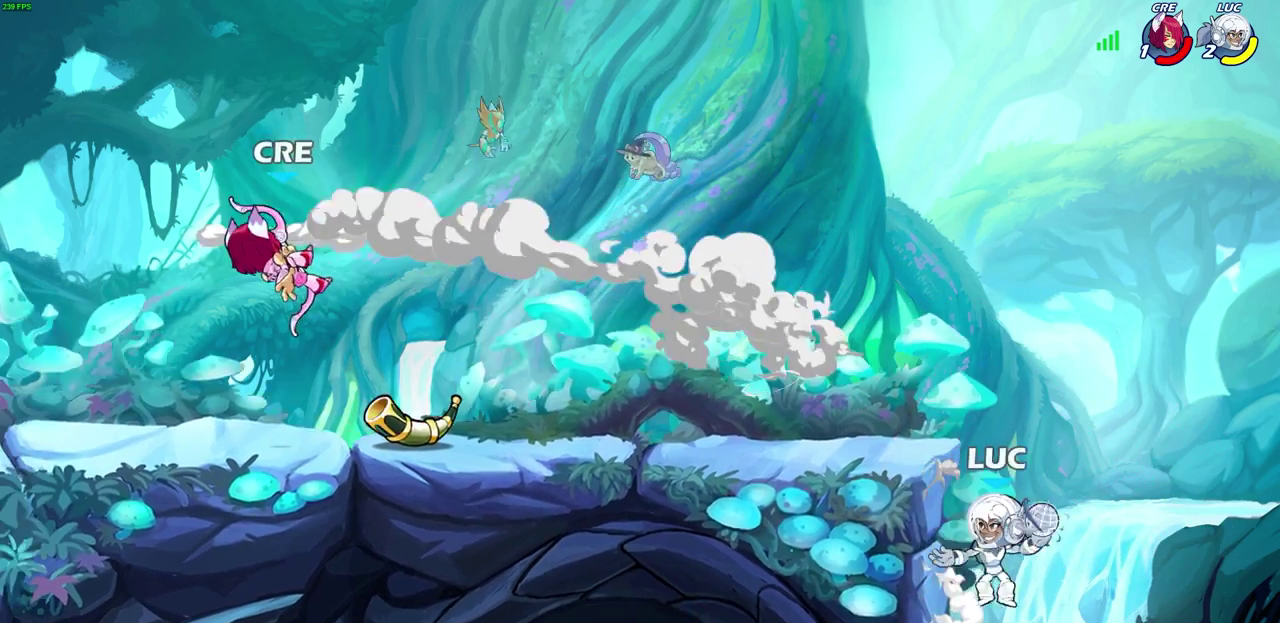
{"dt_ms": 600, "buttons": [], "left_stick": "left", "right_stick": "center", "events": [[167, "CROSS", "down"], [300, "CROSS", "up"], [300, "left_stick", "right"], [433, "left_stick", "up-right"], [517, "left_stick", "left"]]}
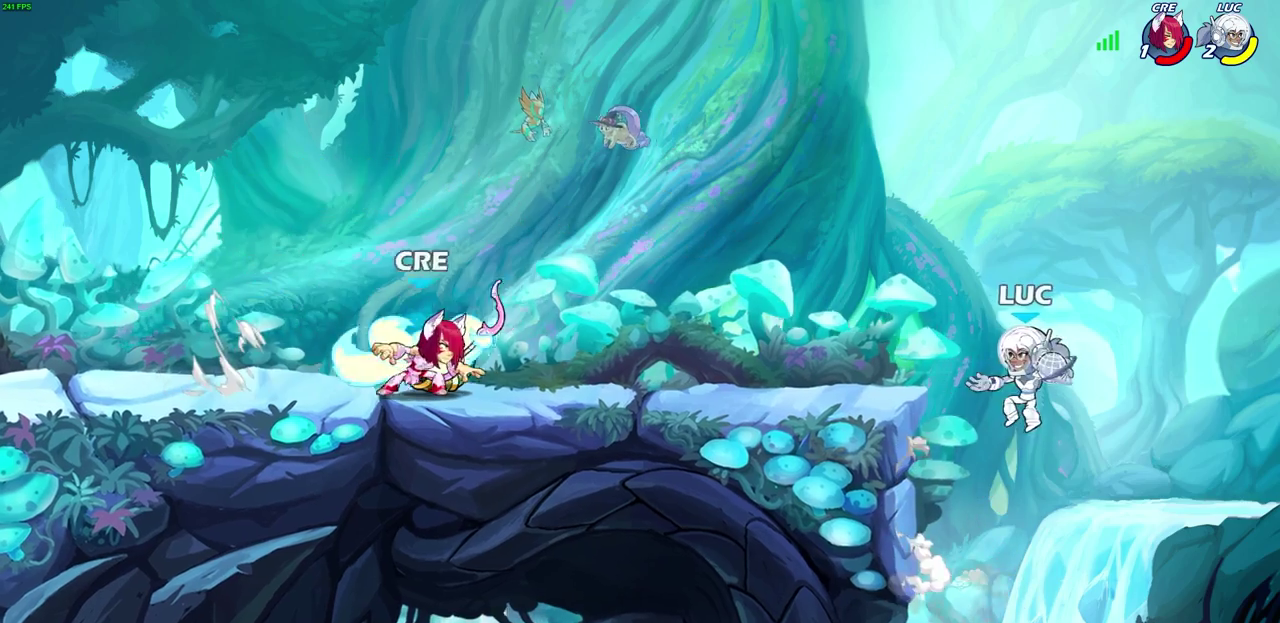
{"dt_ms": 600, "buttons": [], "left_stick": "down-left", "right_stick": "center", "events": [[100, "CROSS", "down"], [133, "left_stick", "right"], [217, "CROSS", "up"], [233, "left_stick", "up-left"], [350, "left_stick", "left"], [417, "left_stick", "down-left"]]}
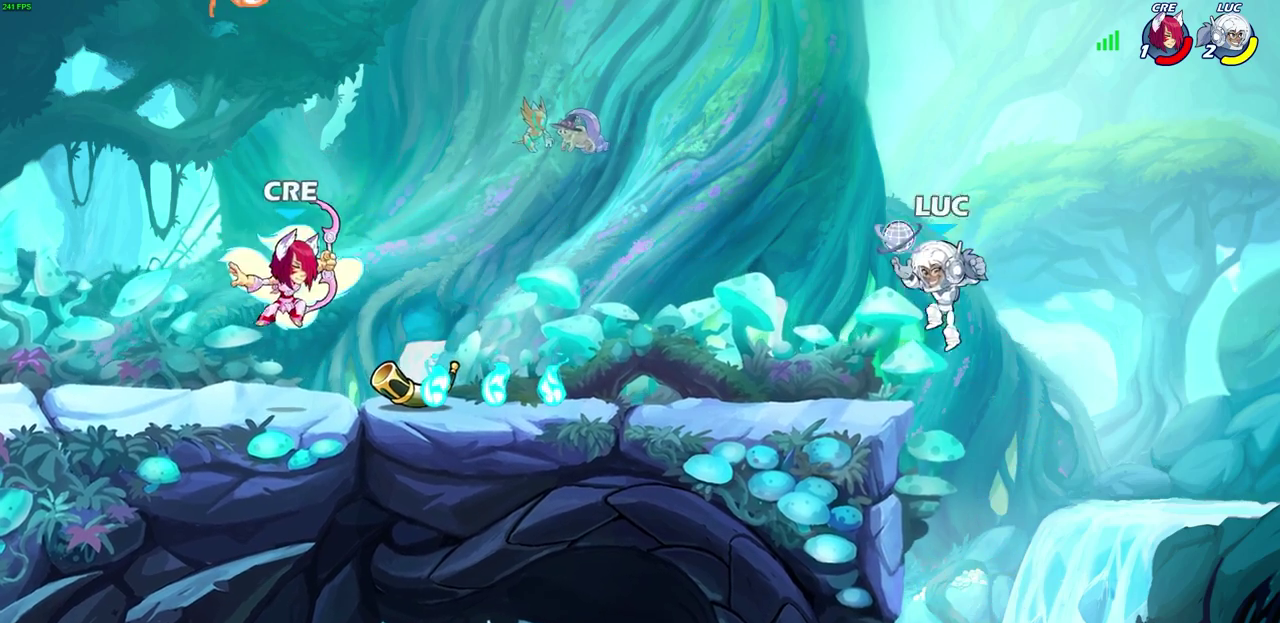
{"dt_ms": 400, "buttons": ["CIRCLE"], "left_stick": "left", "right_stick": "center", "events": [[100, "left_stick", "down-right"], [183, "left_stick", "left"], [383, "CIRCLE", "down"]]}
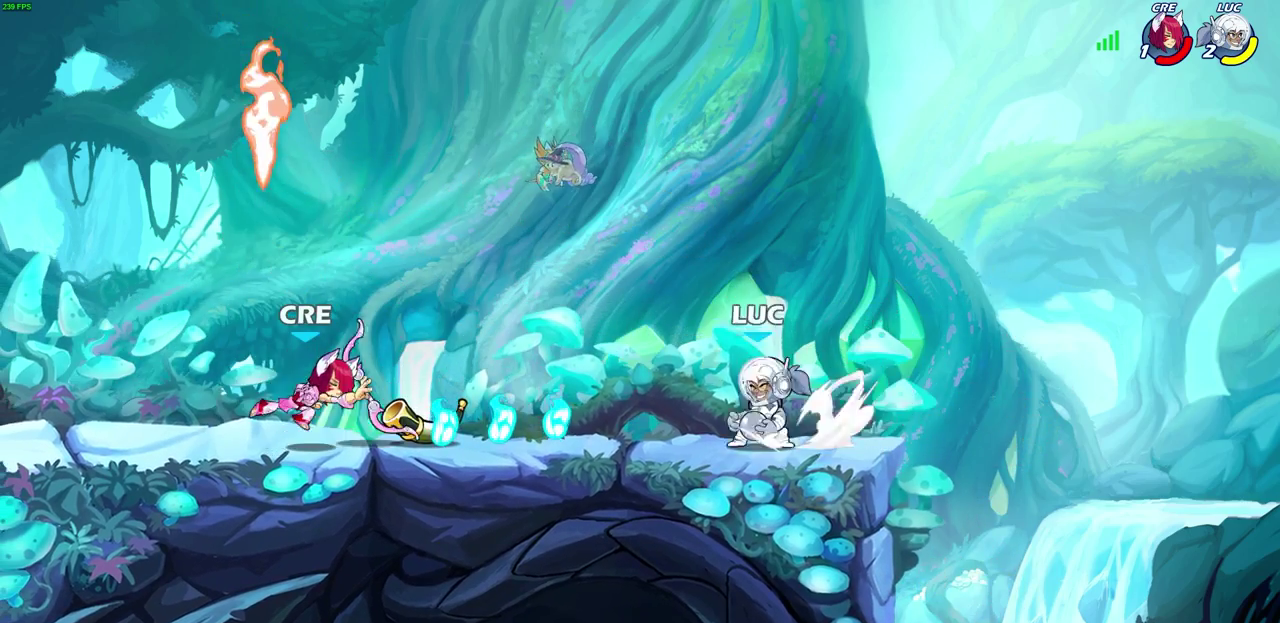
{"dt_ms": 300, "buttons": [], "left_stick": "center", "right_stick": "center", "events": [[50, "CIRCLE", "up"], [250, "left_stick", "center"]]}
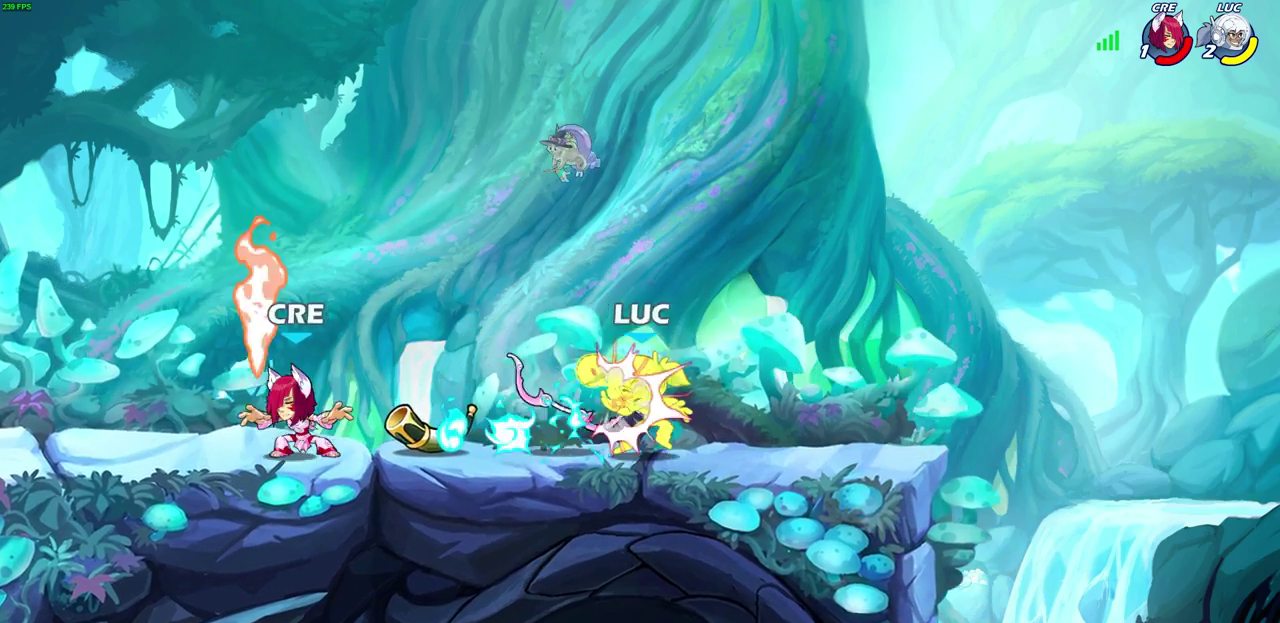
{"dt_ms": 800, "buttons": [], "left_stick": "left", "right_stick": "center", "events": [[183, "left_stick", "left"], [283, "R2", "down"], [300, "CIRCLE", "down"], [383, "CIRCLE", "up"], [400, "R2", "up"], [400, "left_stick", "center"], [583, "left_stick", "left"]]}
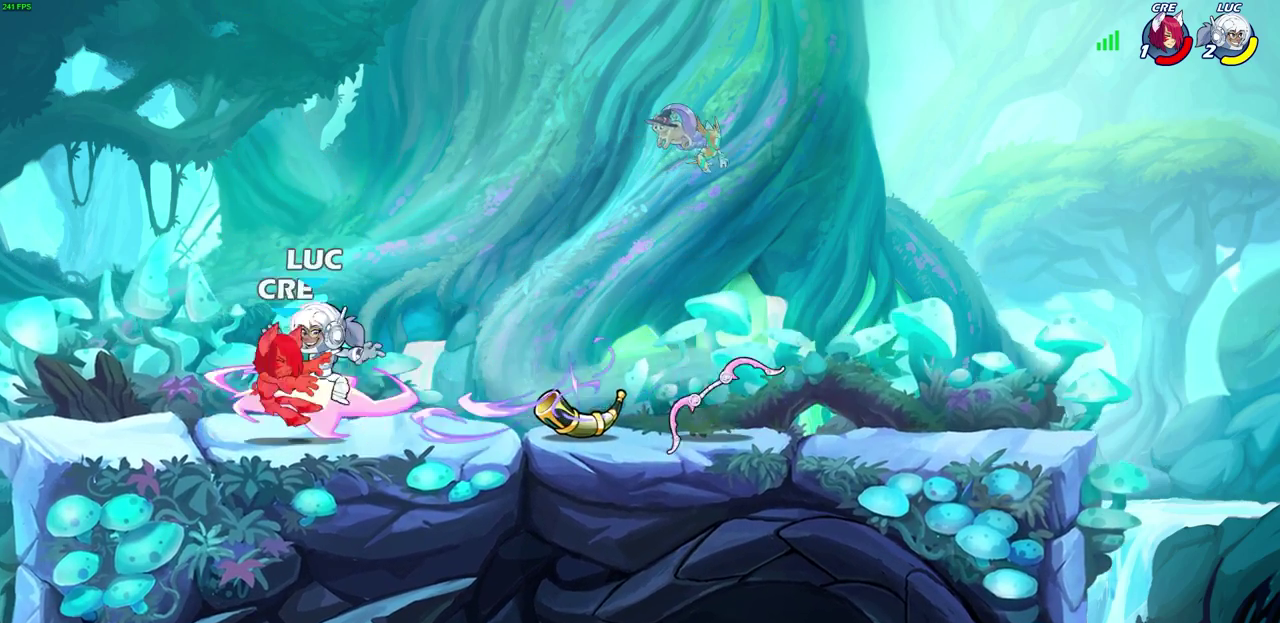
{"dt_ms": 600, "buttons": [], "left_stick": "down", "right_stick": "center", "events": [[117, "left_stick", "center"], [333, "left_stick", "down"]]}
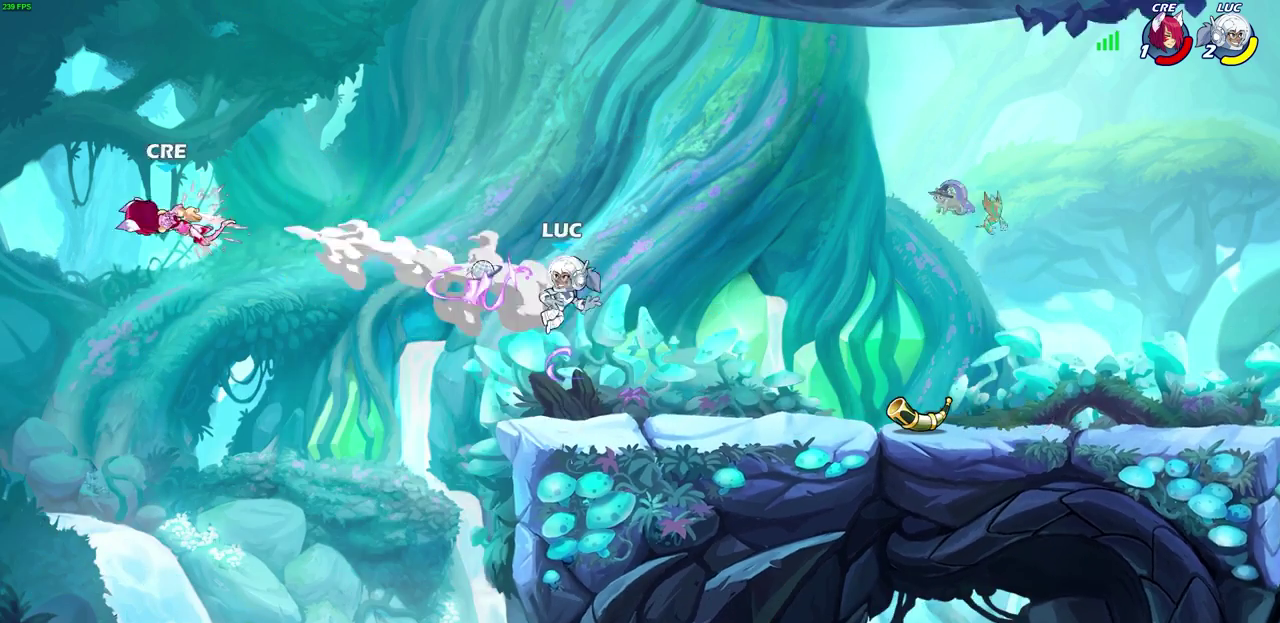
{"dt_ms": 300, "buttons": [], "left_stick": "right", "right_stick": "center", "events": [[33, "left_stick", "center"], [150, "left_stick", "right"]]}
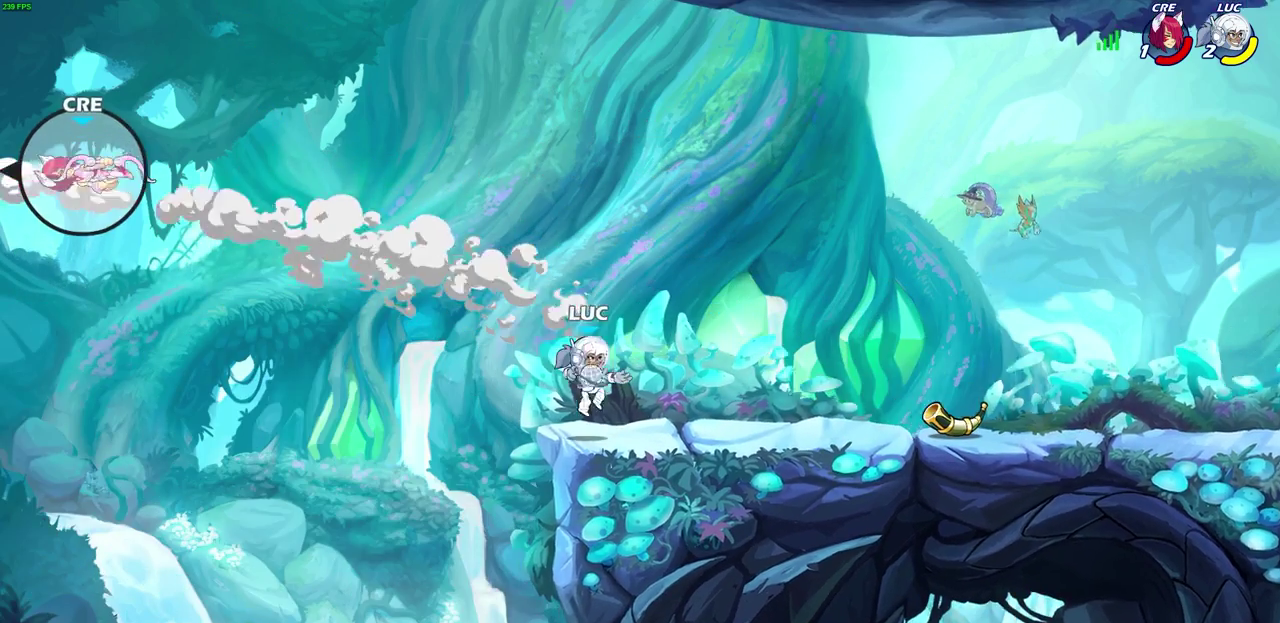
{"dt_ms": 300, "buttons": [], "left_stick": "center", "right_stick": "center", "events": [[150, "left_stick", "center"]]}